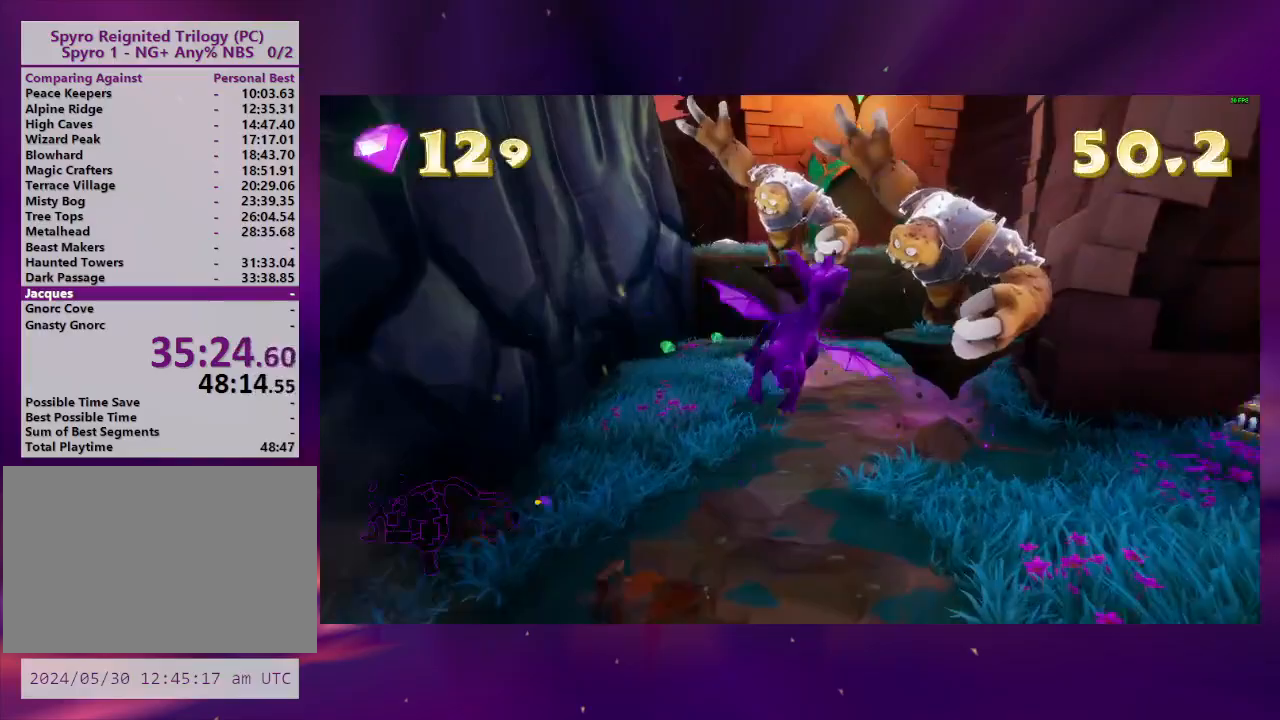
Gameplay with a controller (PlayStation layout); each line is a JSON object with the inputs held at the frame after it. "button_events" lists button changes between this image and that frame as [ms after this image, input, new state], when the widget could be followed in between (sticks are given only as held states). Not read: L3 R3 left_stick.
{"buttons": ["CROSS", "DPAD_DOWN"], "right_stick": "center", "button_events": [[67, "CROSS", "up"], [67, "DPAD_RIGHT", "up"], [167, "DPAD_RIGHT", "down"], [200, "SQUARE", "down"], [267, "DPAD_RIGHT", "up"], [333, "DPAD_LEFT", "down"], [333, "SQUARE", "up"], [367, "DPAD_DOWN", "down"], [400, "CROSS", "down"], [467, "DPAD_LEFT", "up"]]}
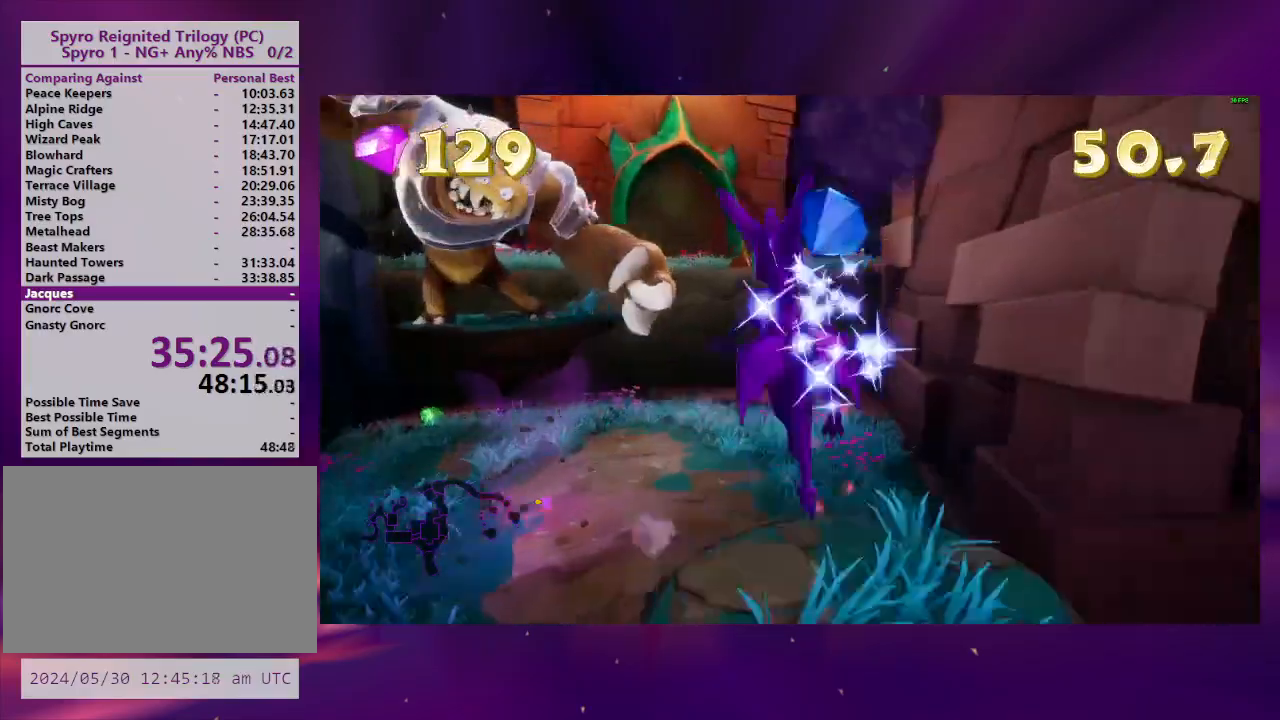
{"buttons": ["CROSS", "DPAD_DOWN", "DPAD_LEFT"], "right_stick": "center", "button_events": [[133, "CROSS", "up"], [233, "DPAD_RIGHT", "down"], [333, "DPAD_DOWN", "up"], [367, "DPAD_RIGHT", "up"], [400, "DPAD_DOWN", "down"], [433, "DPAD_LEFT", "down"], [500, "CROSS", "down"]]}
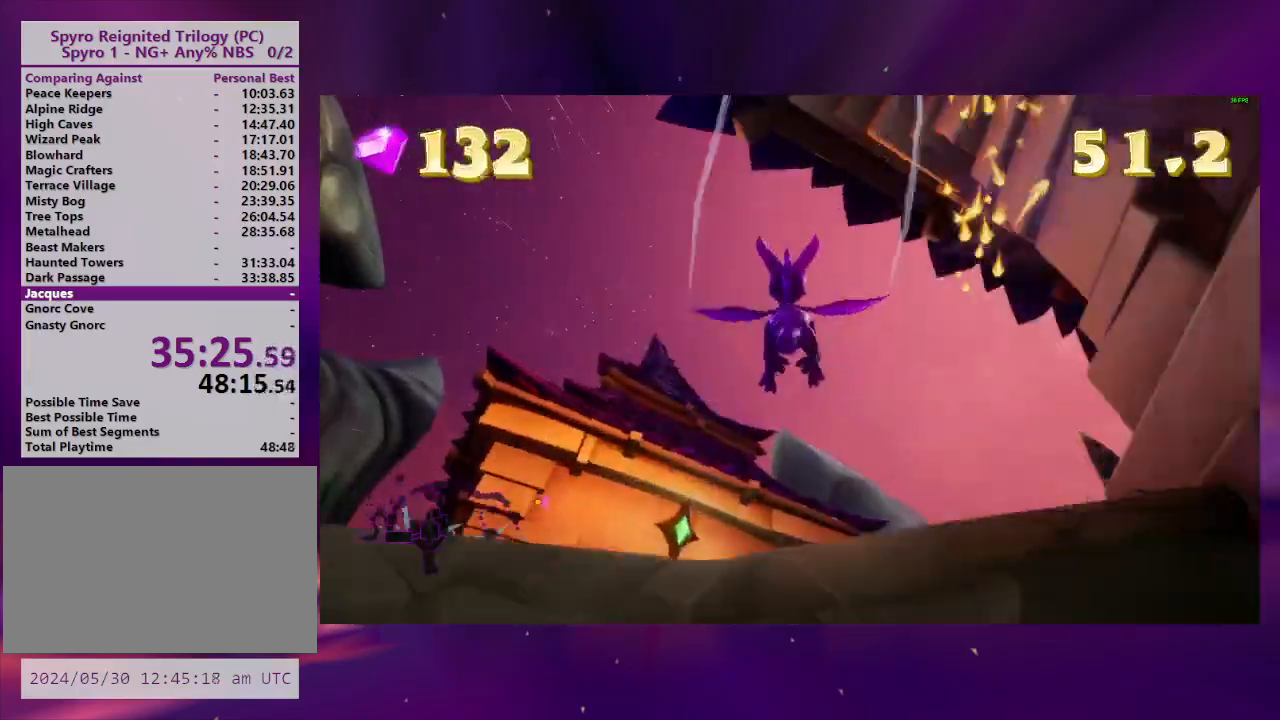
{"buttons": [], "right_stick": "down-left", "button_events": [[133, "CROSS", "up"], [133, "DPAD_DOWN", "up"], [167, "DPAD_LEFT", "up"], [200, "TRIANGLE", "down"], [300, "DPAD_LEFT", "down"], [333, "TRIANGLE", "up"], [467, "DPAD_LEFT", "up"]]}
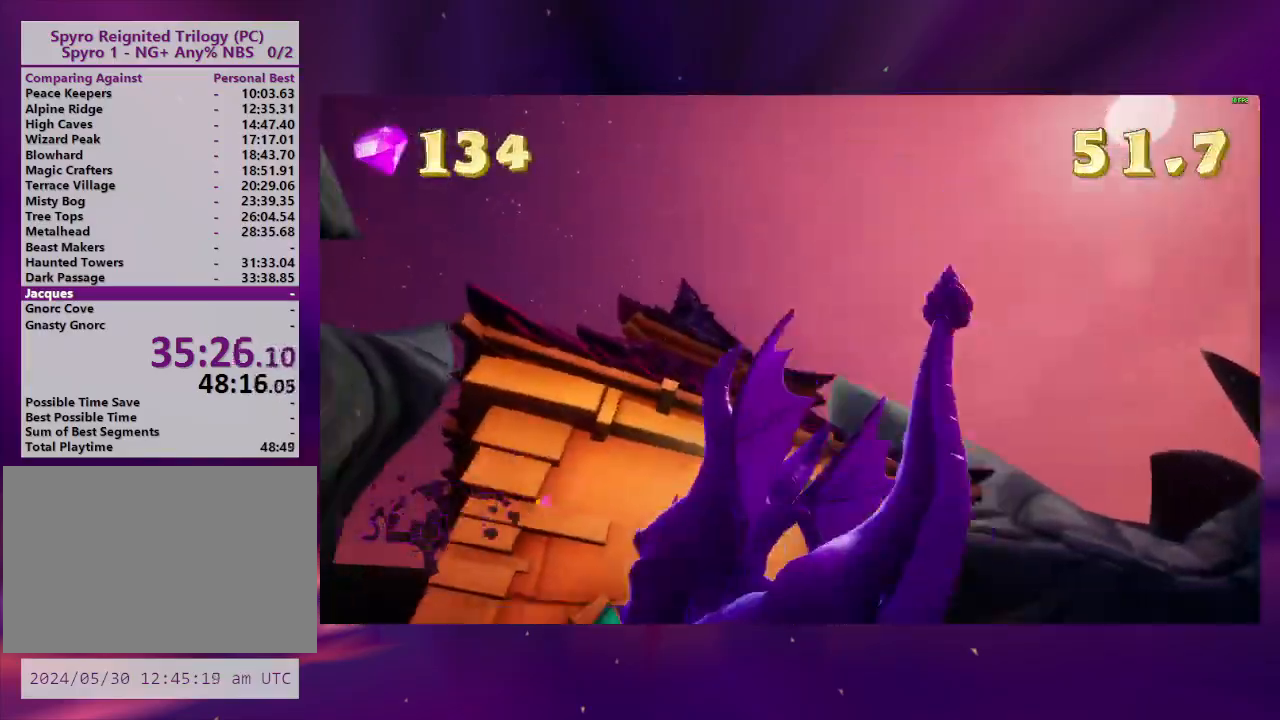
{"buttons": ["DPAD_UP"], "right_stick": "center", "button_events": [[67, "DPAD_DOWN", "down"], [100, "DPAD_LEFT", "down"], [167, "DPAD_LEFT", "up"], [200, "DPAD_DOWN", "up"], [467, "DPAD_UP", "down"]]}
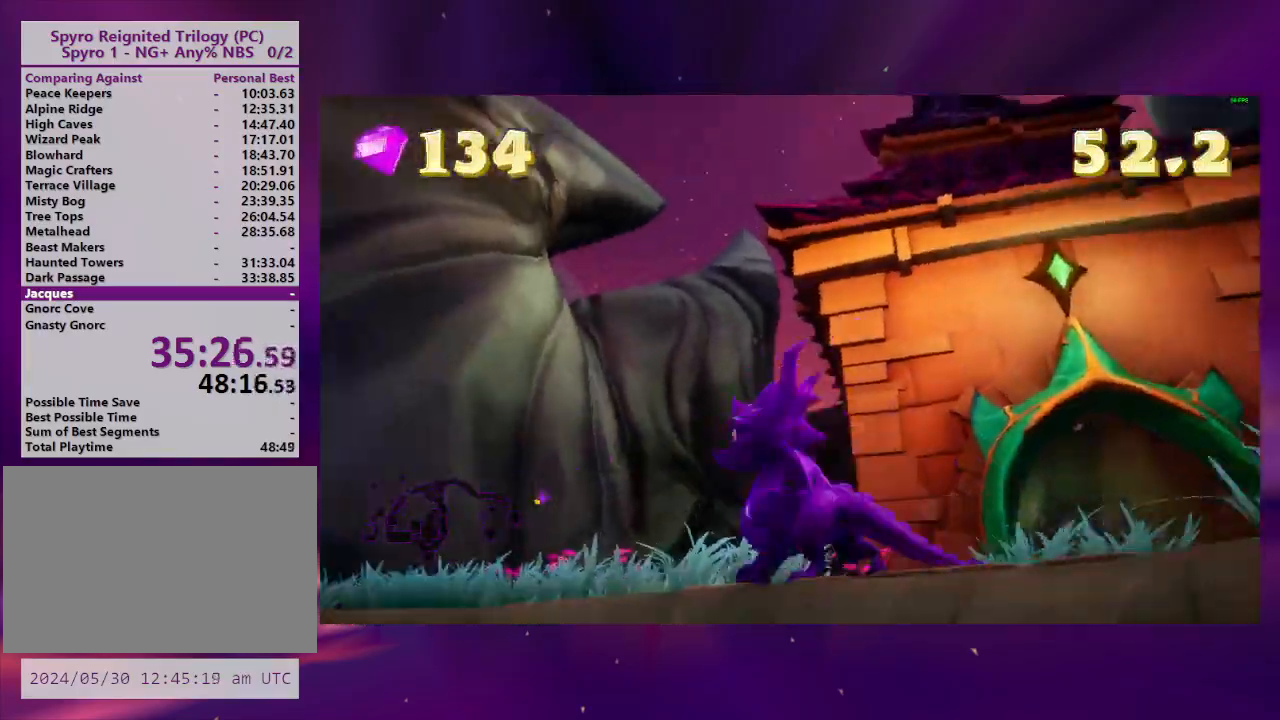
{"buttons": [], "right_stick": "center", "button_events": [[167, "DPAD_UP", "up"], [200, "SQUARE", "down"], [300, "SQUARE", "up"]]}
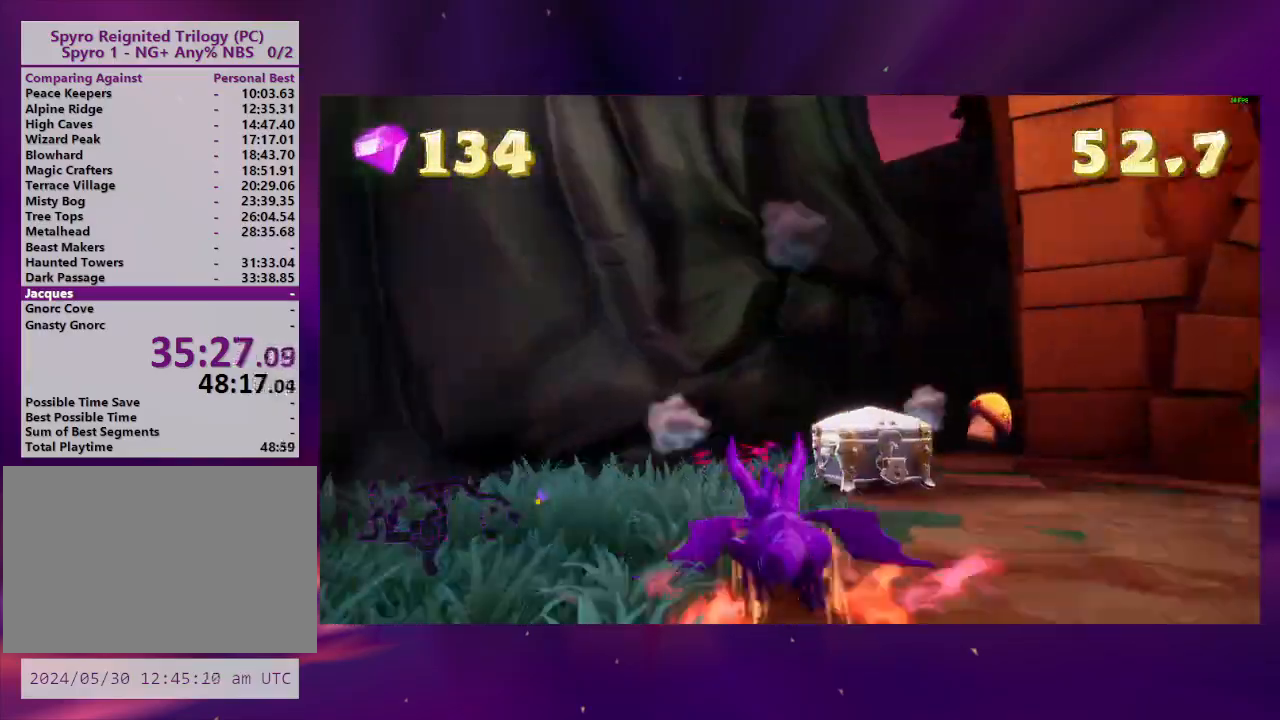
{"buttons": [], "right_stick": "center", "button_events": [[233, "DPAD_RIGHT", "down"], [367, "SQUARE", "down"], [400, "DPAD_RIGHT", "up"], [467, "SQUARE", "up"]]}
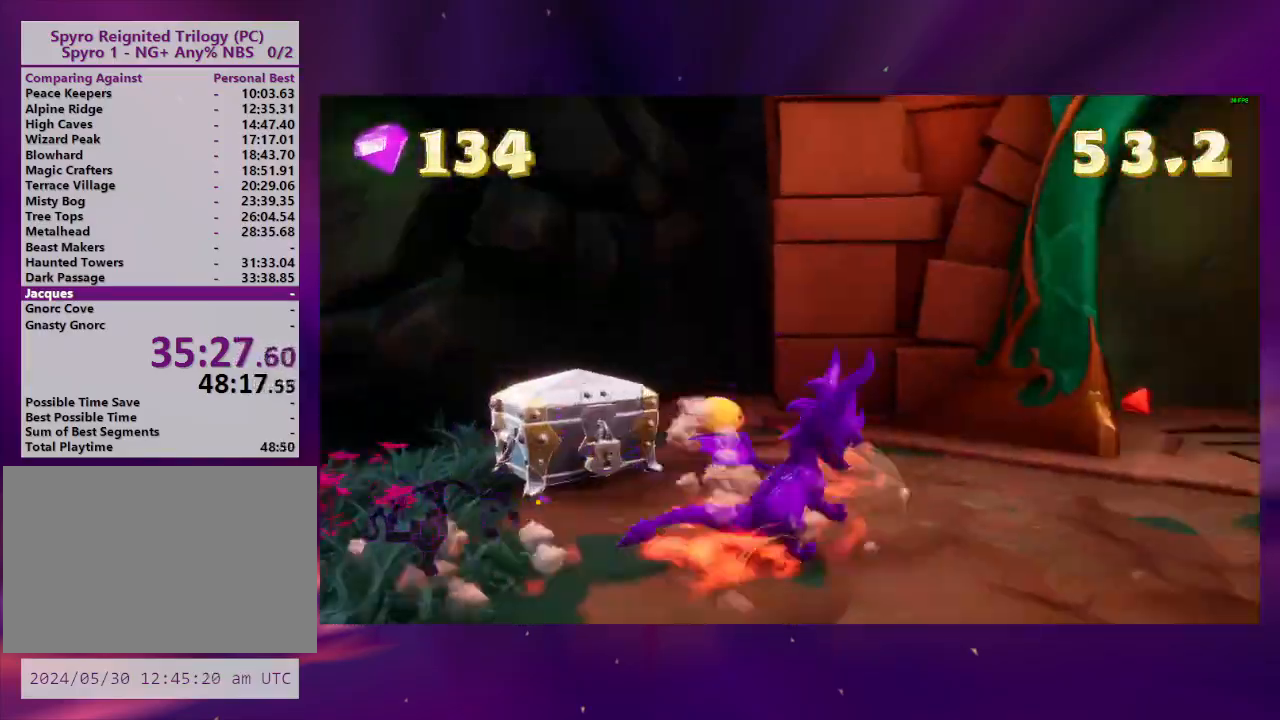
{"buttons": ["DPAD_LEFT"], "right_stick": "left", "button_events": [[33, "DPAD_LEFT", "down"], [200, "DPAD_LEFT", "up"], [300, "DPAD_LEFT", "down"], [333, "DPAD_DOWN", "down"], [500, "DPAD_DOWN", "up"]]}
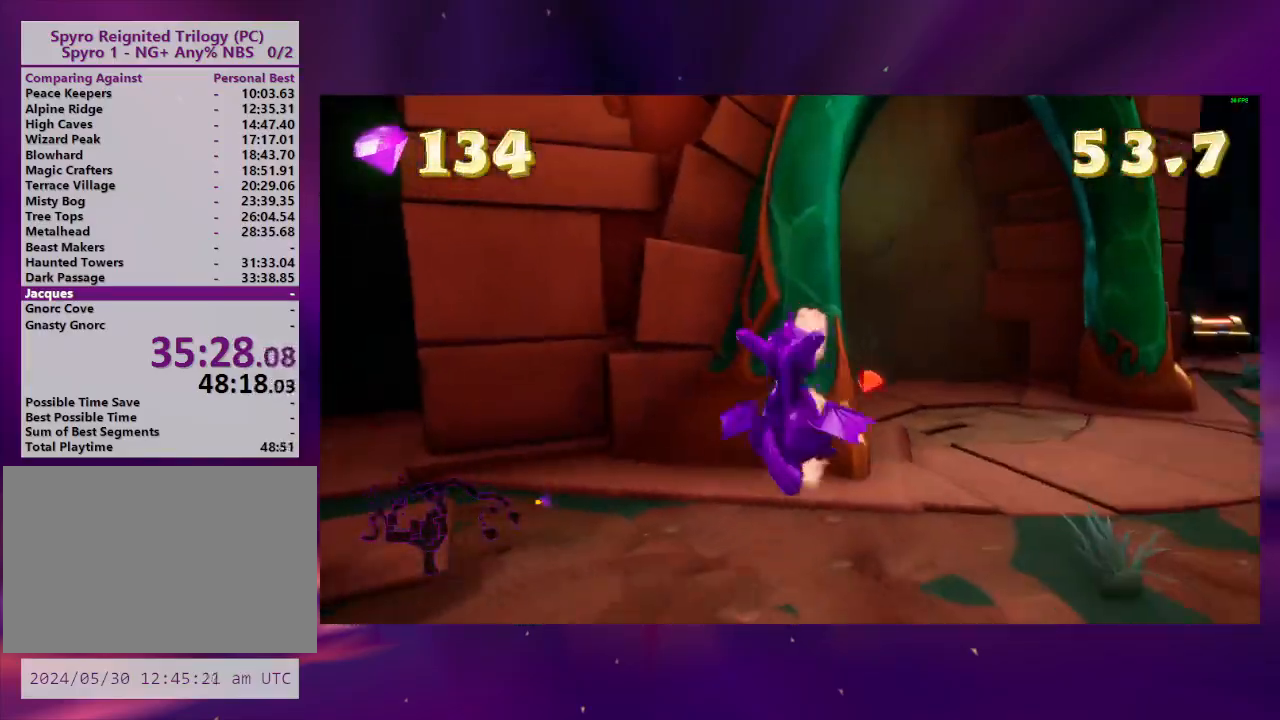
{"buttons": ["DPAD_DOWN", "DPAD_LEFT"], "right_stick": "up-left", "button_events": [[33, "DPAD_LEFT", "up"], [400, "DPAD_LEFT", "down"], [467, "DPAD_DOWN", "down"]]}
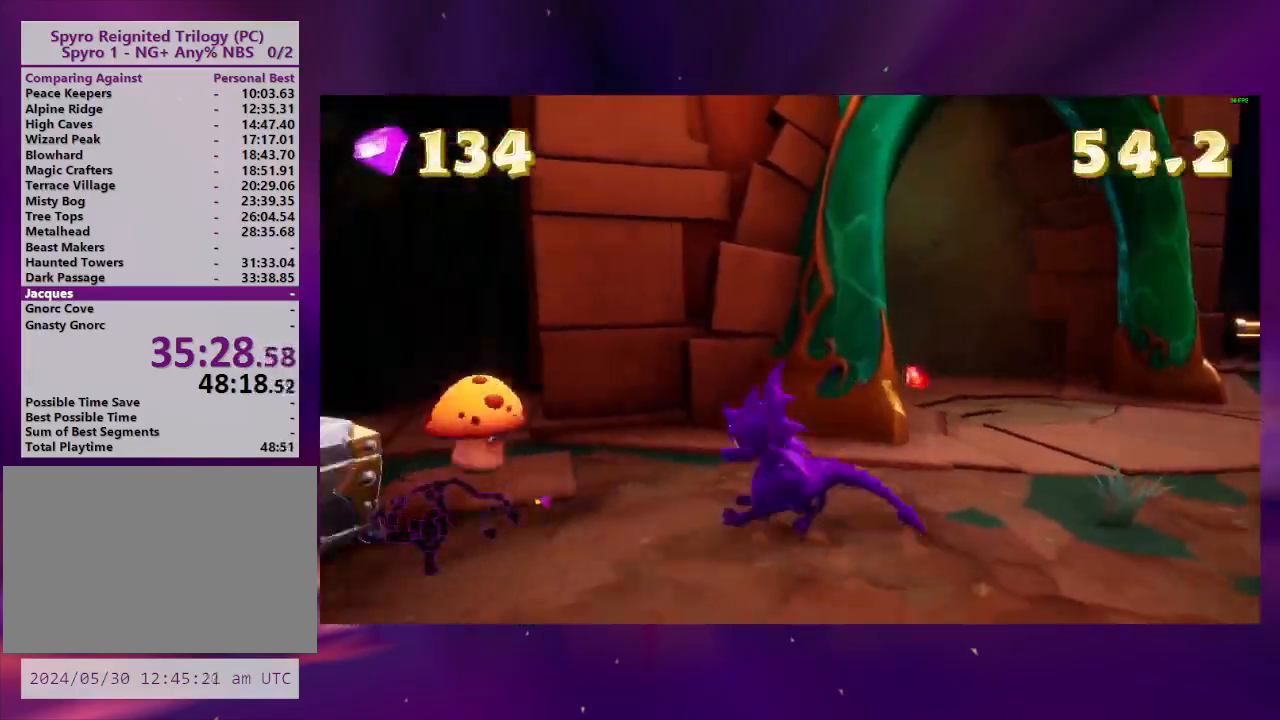
{"buttons": ["DPAD_DOWN", "DPAD_LEFT"], "right_stick": "center", "button_events": [[33, "DPAD_DOWN", "up"], [100, "DPAD_LEFT", "up"], [267, "DPAD_LEFT", "down"], [267, "DPAD_UP", "down"], [267, "SQUARE", "down"], [367, "DPAD_UP", "up"], [367, "SQUARE", "up"], [433, "DPAD_DOWN", "down"]]}
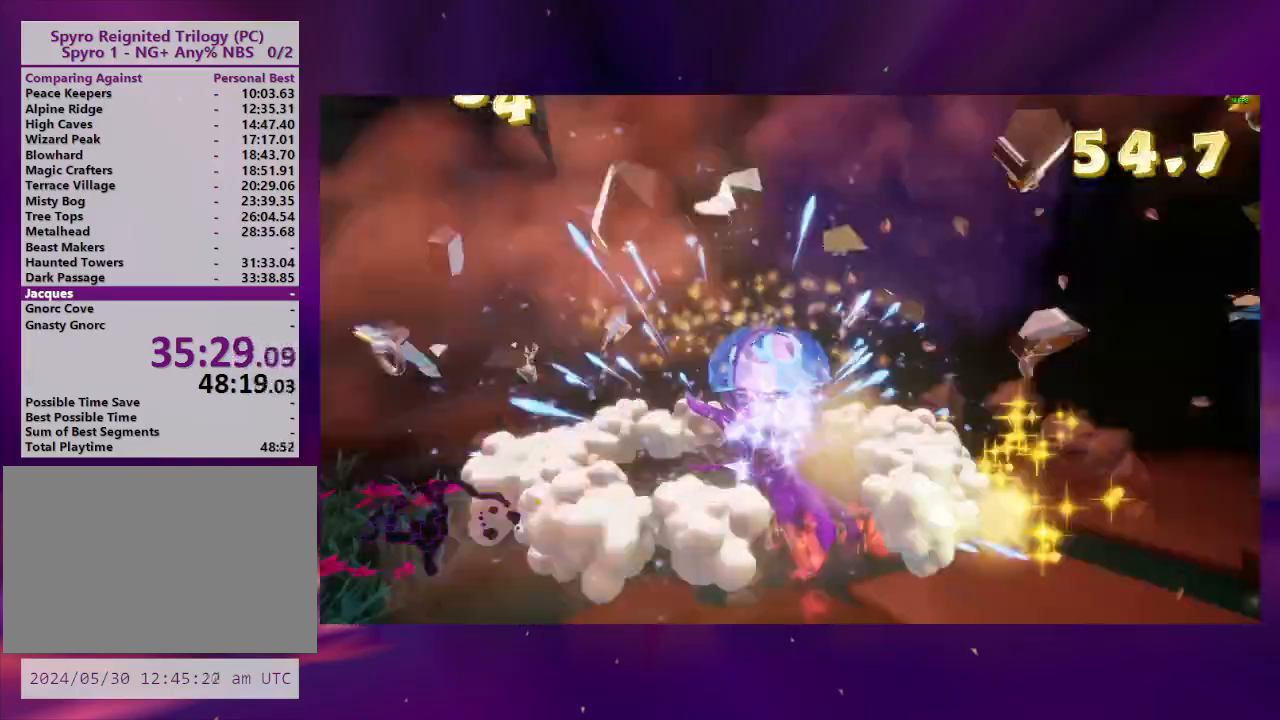
{"buttons": ["SQUARE", "DPAD_DOWN", "DPAD_LEFT"], "right_stick": "center", "button_events": [[433, "SQUARE", "down"]]}
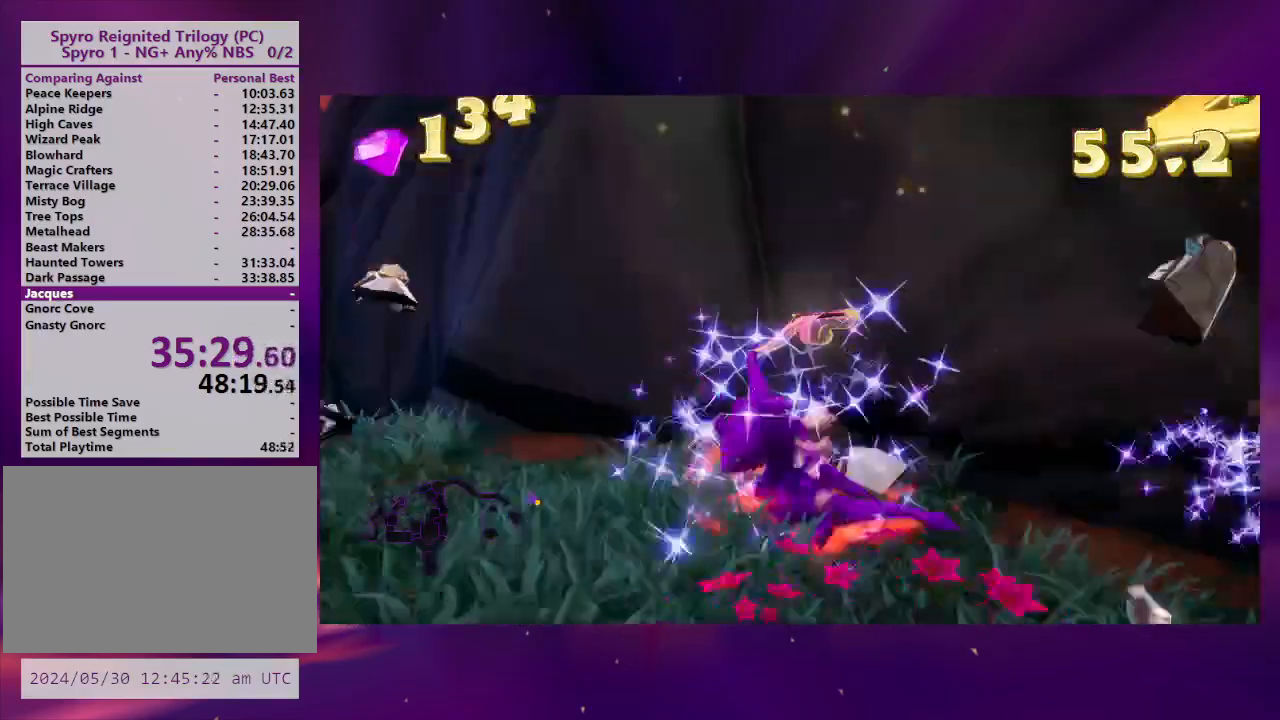
{"buttons": ["DPAD_RIGHT"], "right_stick": "center", "button_events": [[333, "DPAD_DOWN", "up"], [367, "DPAD_LEFT", "up"], [400, "SQUARE", "up"], [500, "DPAD_RIGHT", "down"]]}
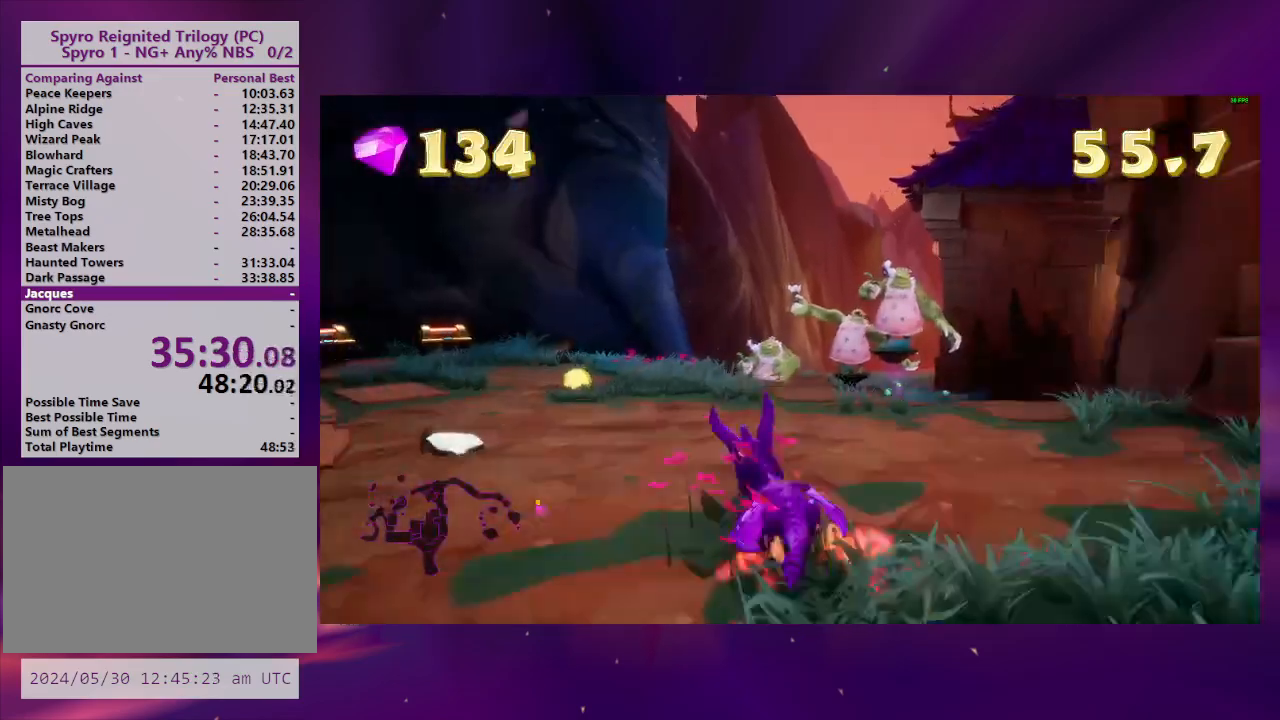
{"buttons": ["DPAD_DOWN"], "right_stick": "left", "button_events": [[133, "DPAD_RIGHT", "up"], [233, "DPAD_LEFT", "down"], [233, "DPAD_UP", "down"], [333, "DPAD_UP", "up"], [400, "DPAD_DOWN", "down"], [500, "DPAD_LEFT", "up"]]}
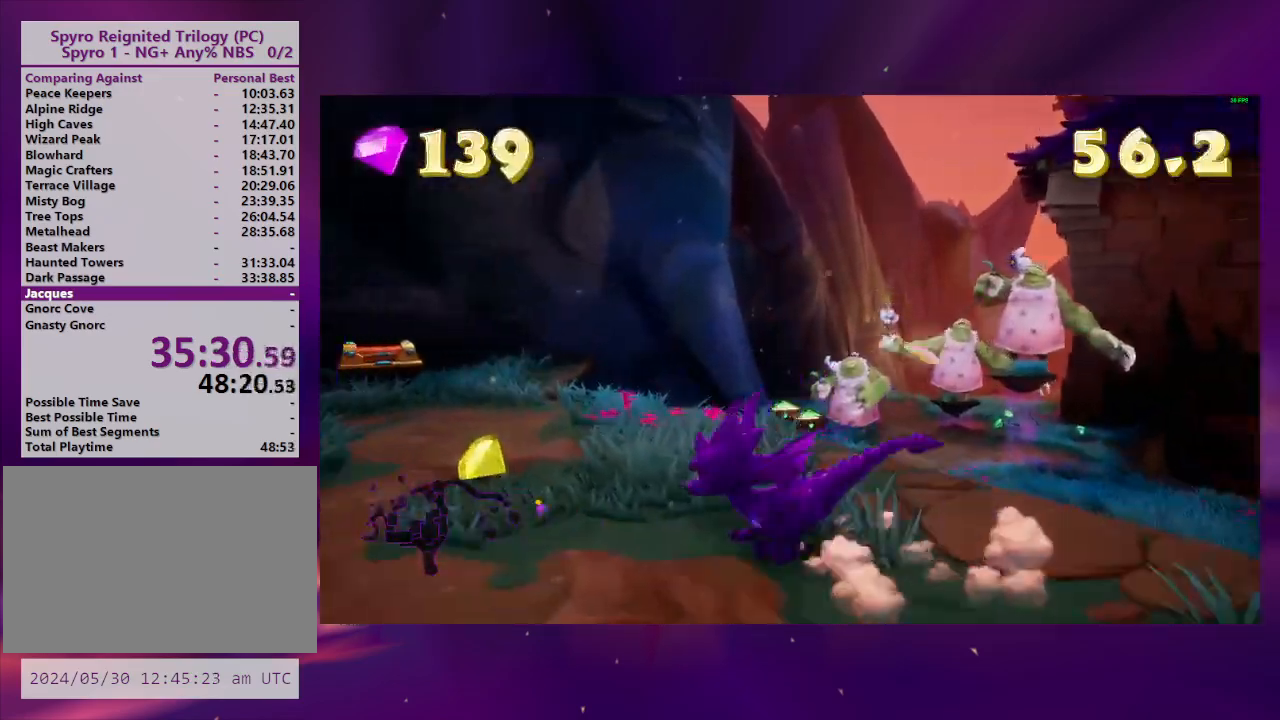
{"buttons": ["DPAD_UP"], "right_stick": "center", "button_events": [[67, "DPAD_DOWN", "up"], [233, "DPAD_UP", "down"], [400, "CIRCLE", "down"], [500, "CIRCLE", "up"]]}
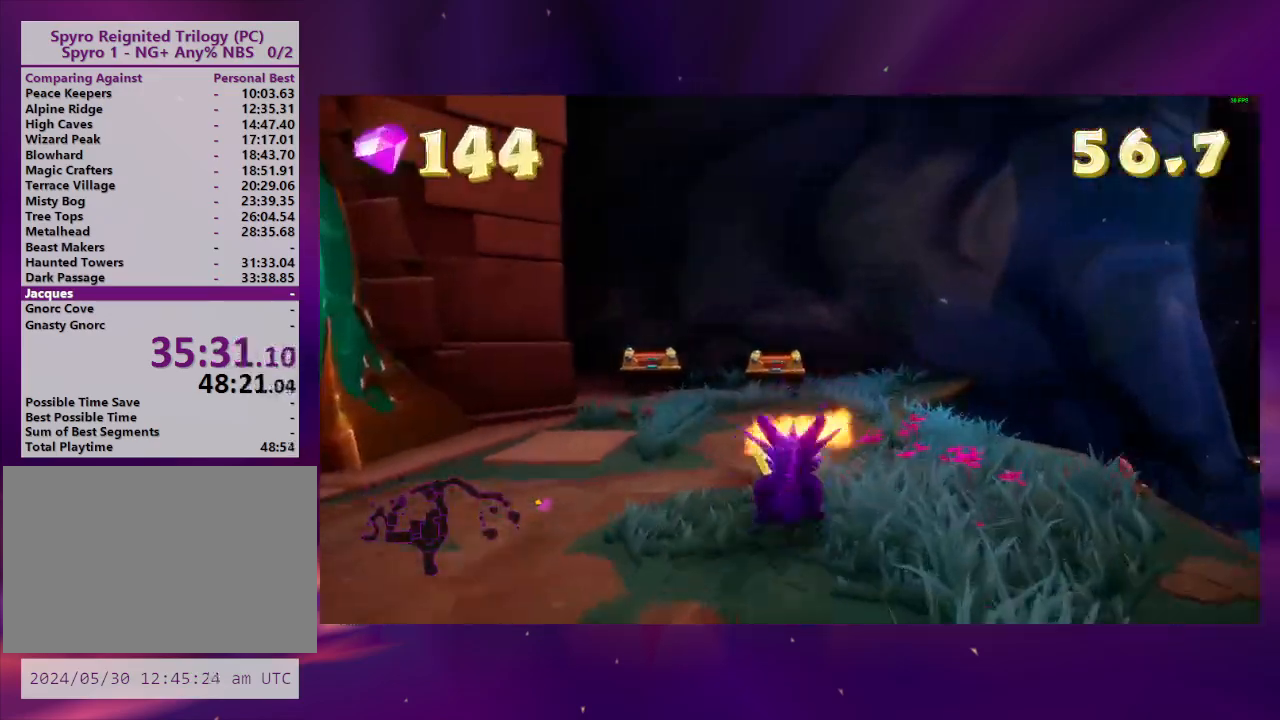
{"buttons": ["CIRCLE", "DPAD_UP"], "right_stick": "center", "button_events": [[100, "CIRCLE", "down"], [200, "CIRCLE", "up"], [267, "CIRCLE", "down"], [367, "CIRCLE", "up"], [433, "CIRCLE", "down"]]}
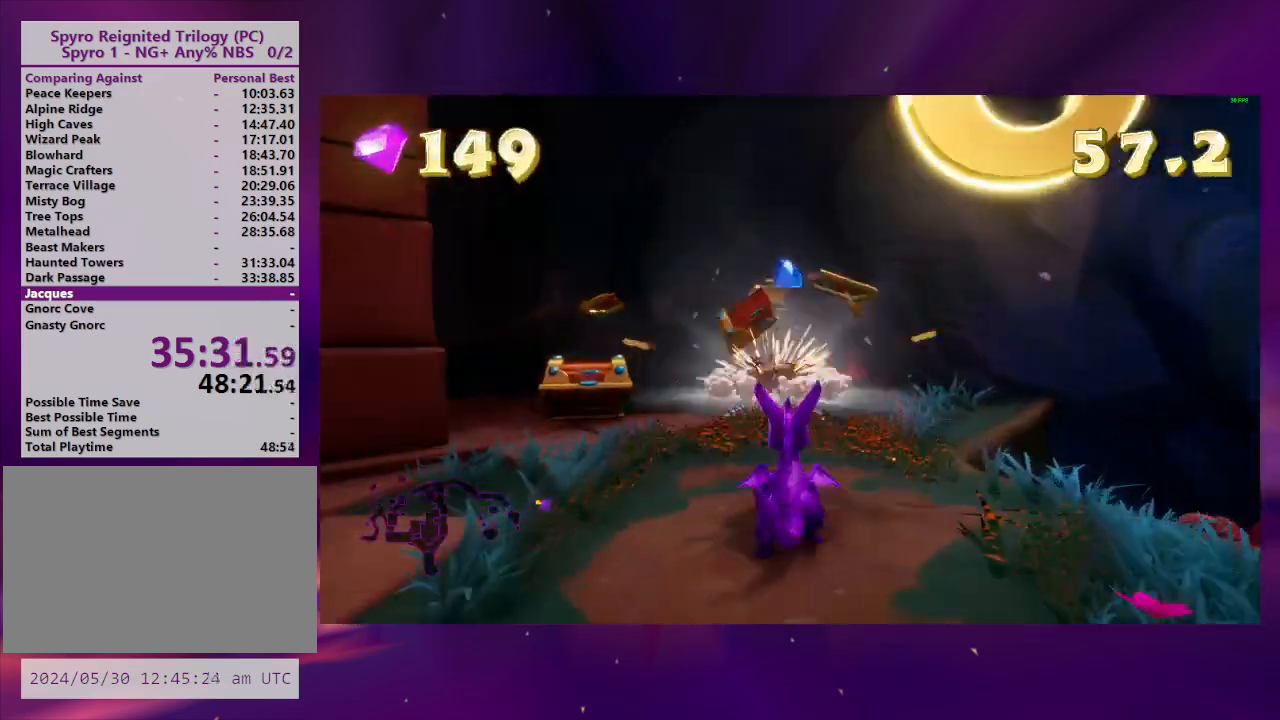
{"buttons": [], "right_stick": "left", "button_events": [[67, "DPAD_LEFT", "down"], [100, "DPAD_UP", "up"], [167, "CIRCLE", "up"], [233, "CIRCLE", "down"], [233, "DPAD_LEFT", "up"], [233, "DPAD_UP", "down"], [333, "CIRCLE", "up"], [400, "DPAD_UP", "up"]]}
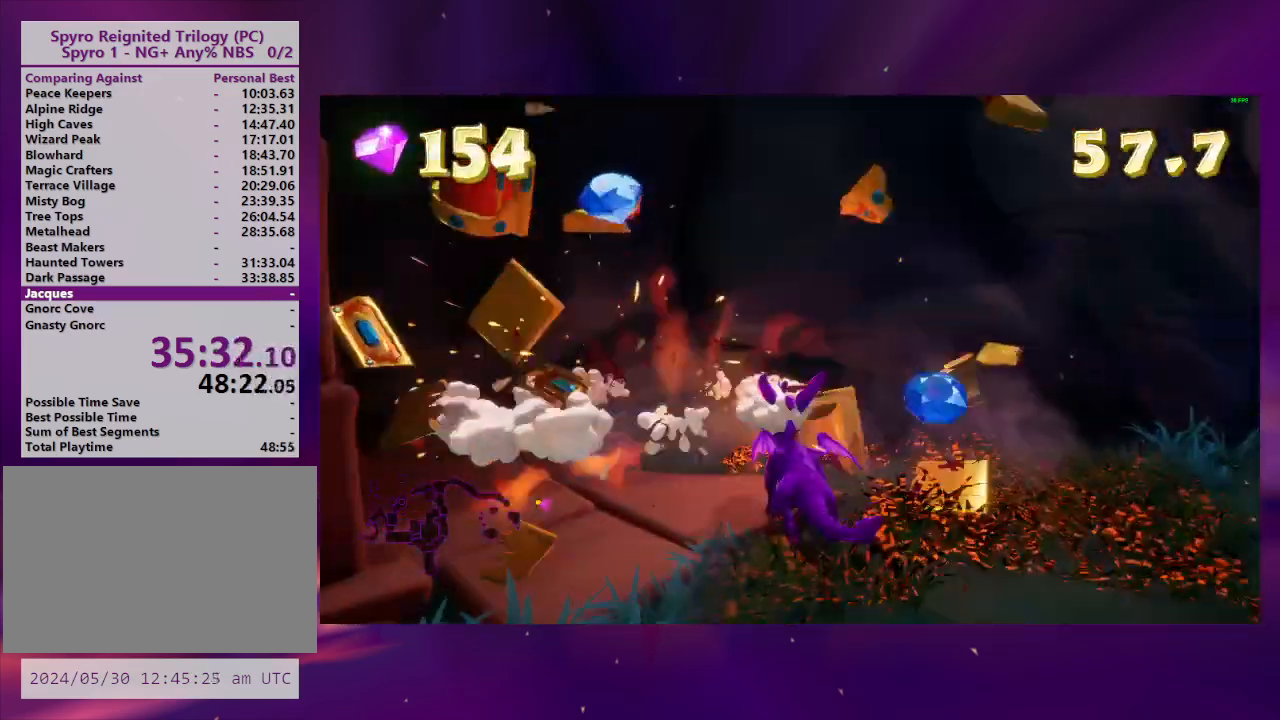
{"buttons": ["DPAD_DOWN"], "right_stick": "left", "button_events": [[67, "DPAD_RIGHT", "down"], [67, "DPAD_UP", "down"], [133, "DPAD_RIGHT", "up"], [167, "DPAD_UP", "up"], [267, "DPAD_DOWN", "down"]]}
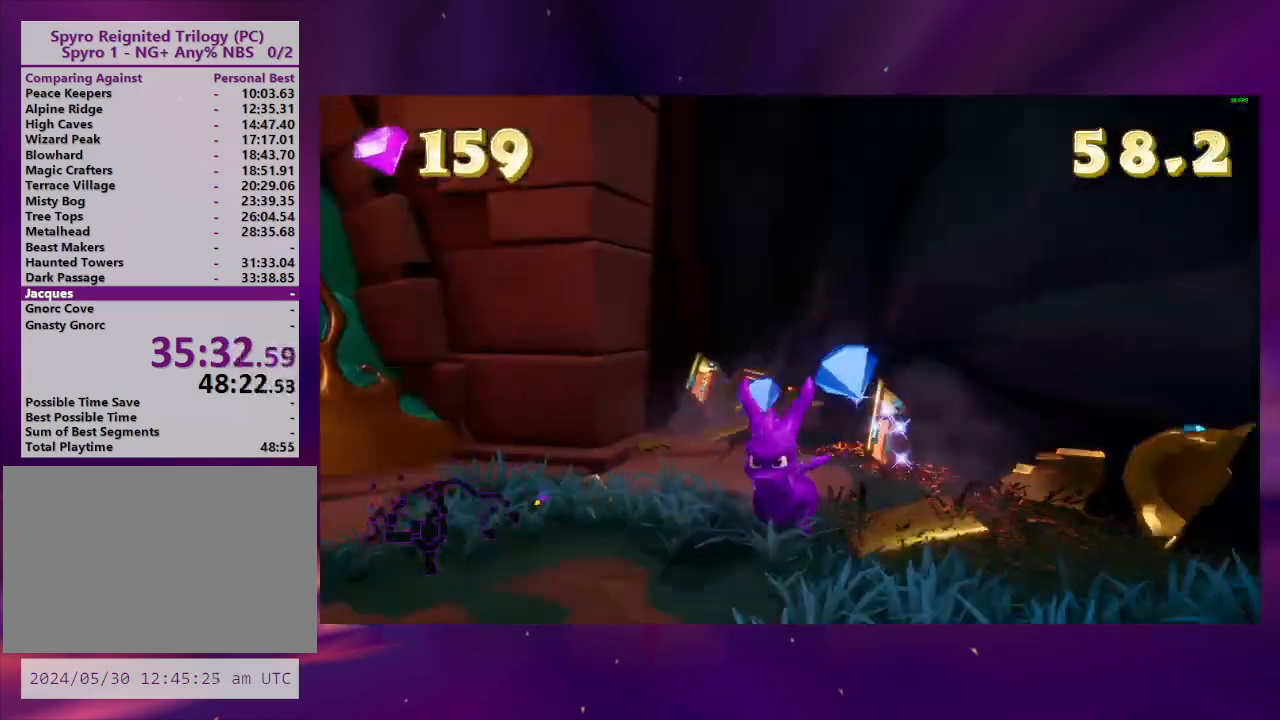
{"buttons": ["DPAD_UP"], "right_stick": "center", "button_events": [[100, "DPAD_LEFT", "down"], [167, "DPAD_DOWN", "up"], [300, "DPAD_LEFT", "up"], [300, "DPAD_UP", "down"]]}
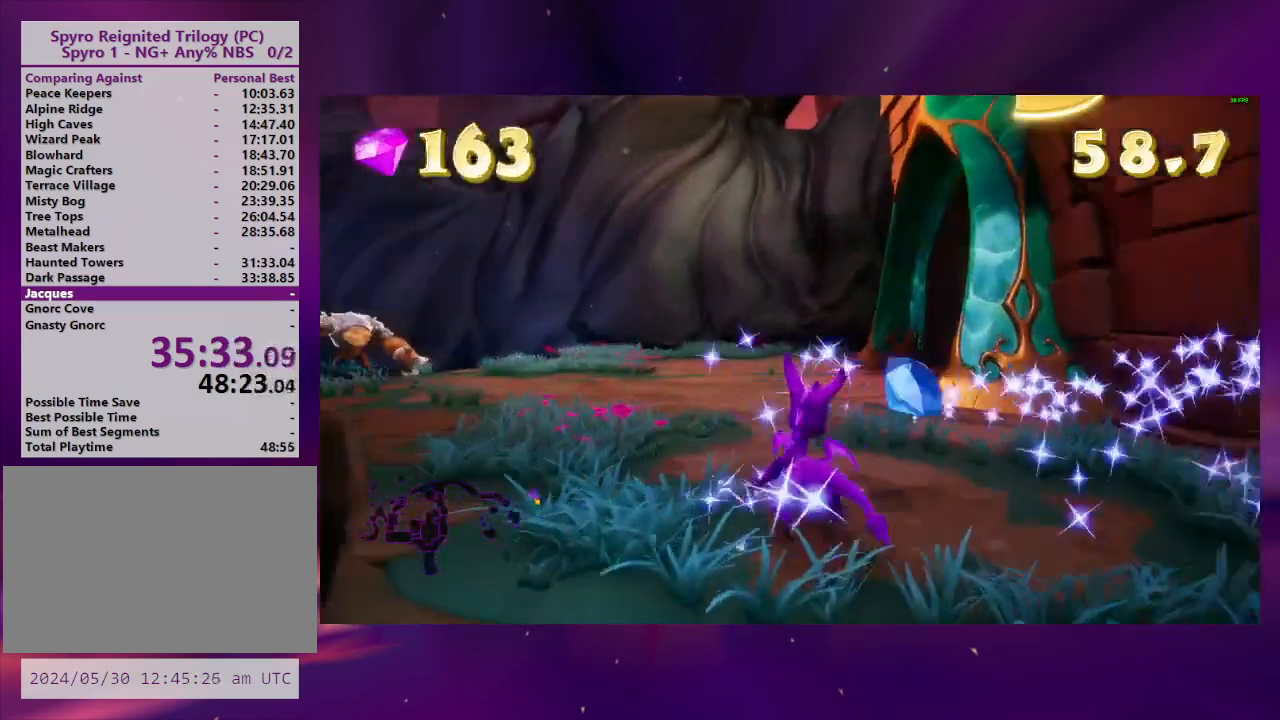
{"buttons": ["SQUARE", "DPAD_RIGHT"], "right_stick": "center", "button_events": [[233, "DPAD_UP", "up"], [233, "SQUARE", "down"], [267, "DPAD_RIGHT", "down"]]}
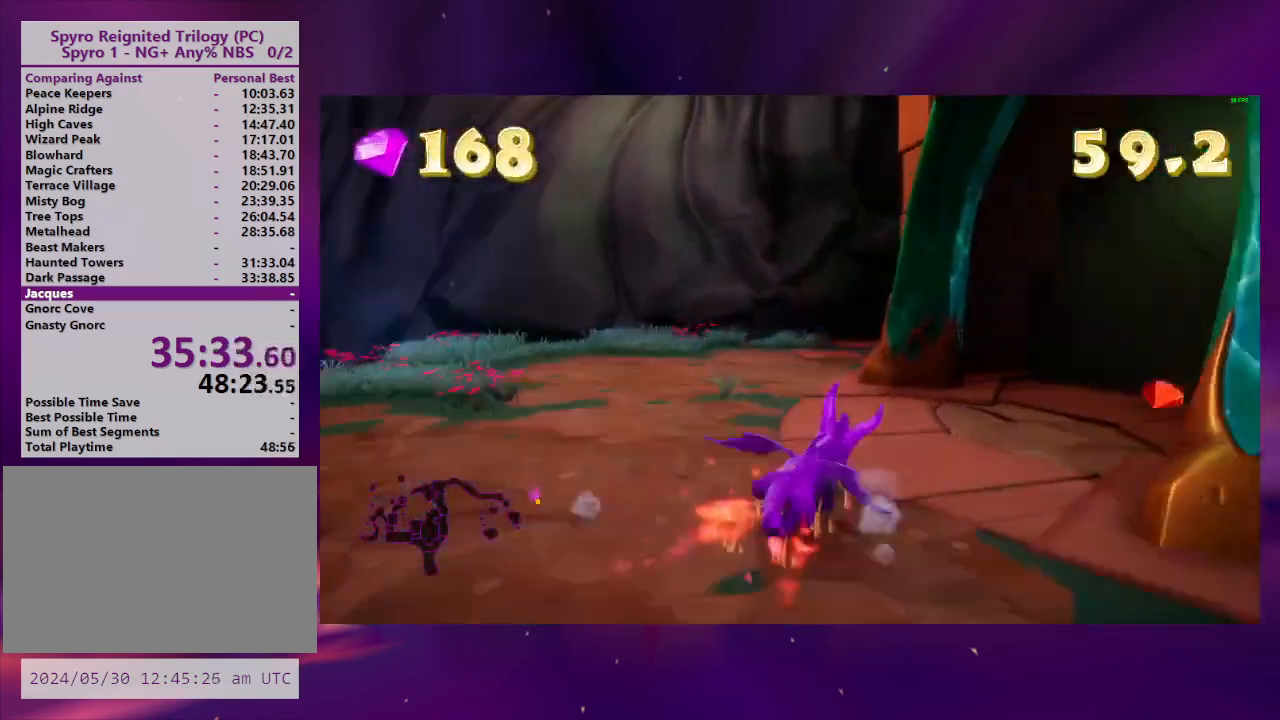
{"buttons": ["DPAD_RIGHT"], "right_stick": "center", "button_events": [[167, "SQUARE", "up"], [267, "DPAD_RIGHT", "up"], [433, "DPAD_RIGHT", "down"]]}
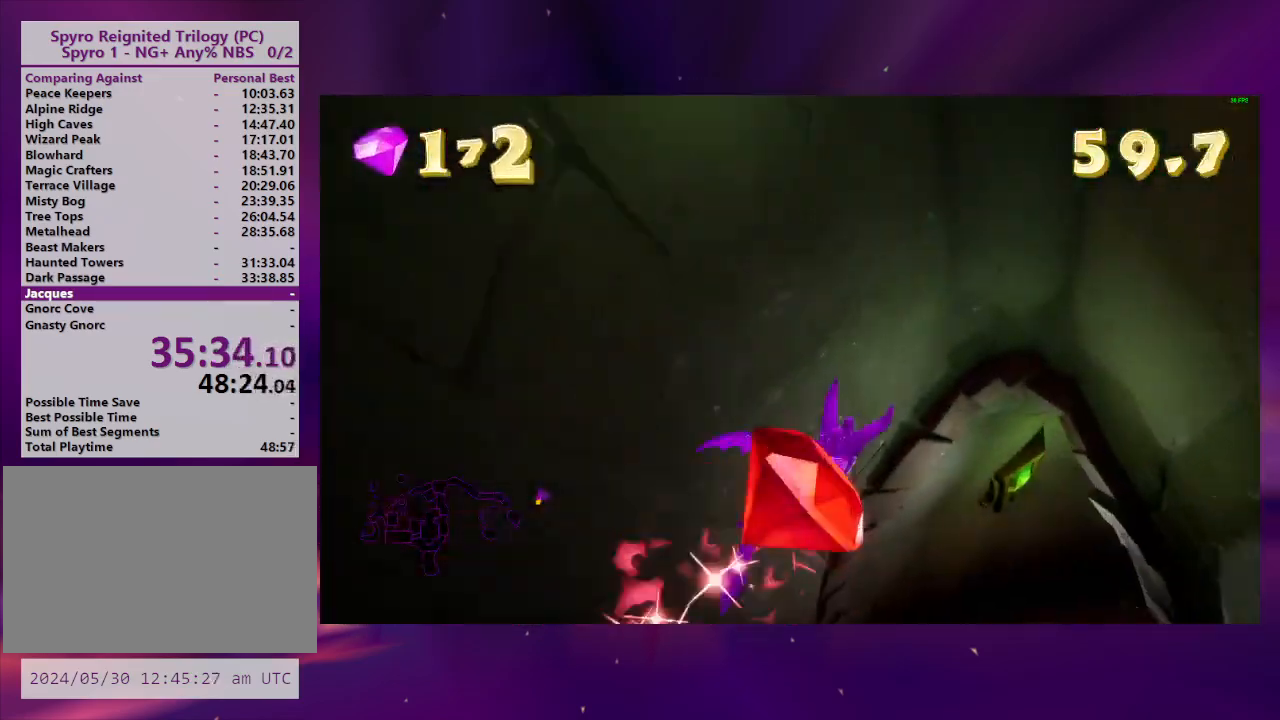
{"buttons": [], "right_stick": "center", "button_events": [[67, "DPAD_RIGHT", "up"], [167, "DPAD_DOWN", "down"], [400, "DPAD_DOWN", "up"]]}
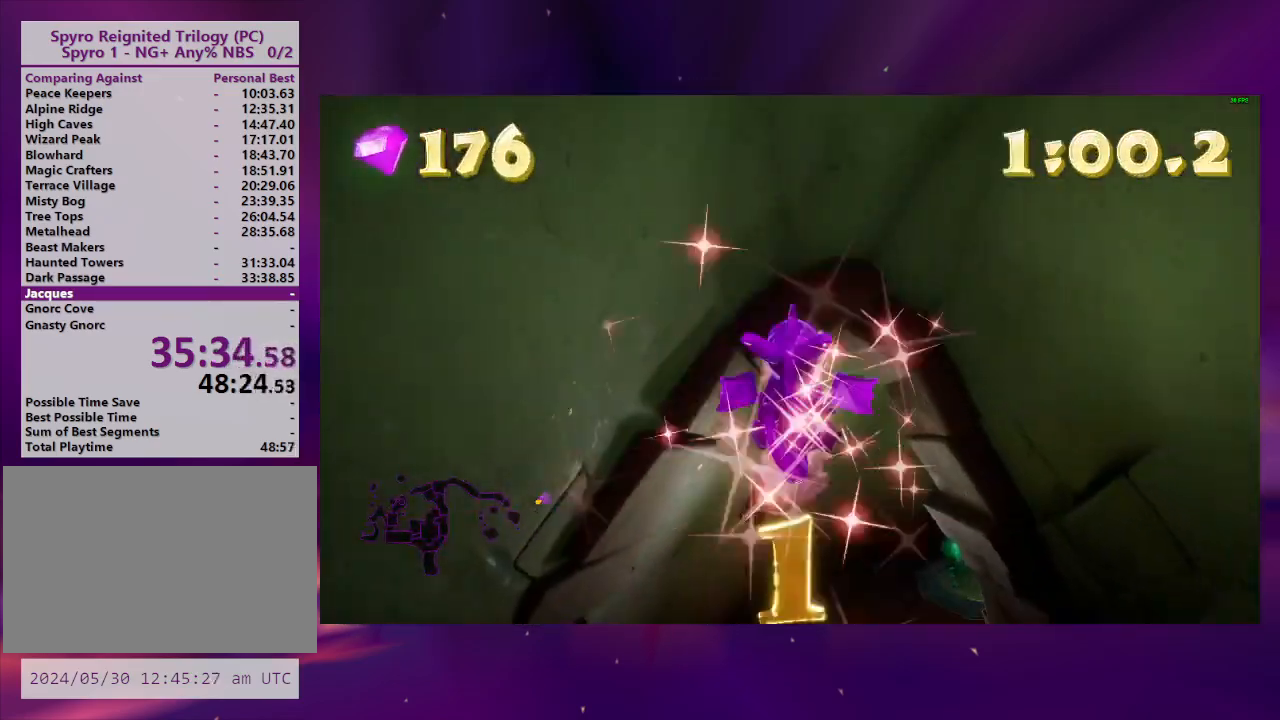
{"buttons": ["DPAD_UP"], "right_stick": "center", "button_events": [[200, "DPAD_UP", "down"], [300, "DPAD_UP", "up"], [467, "DPAD_UP", "down"]]}
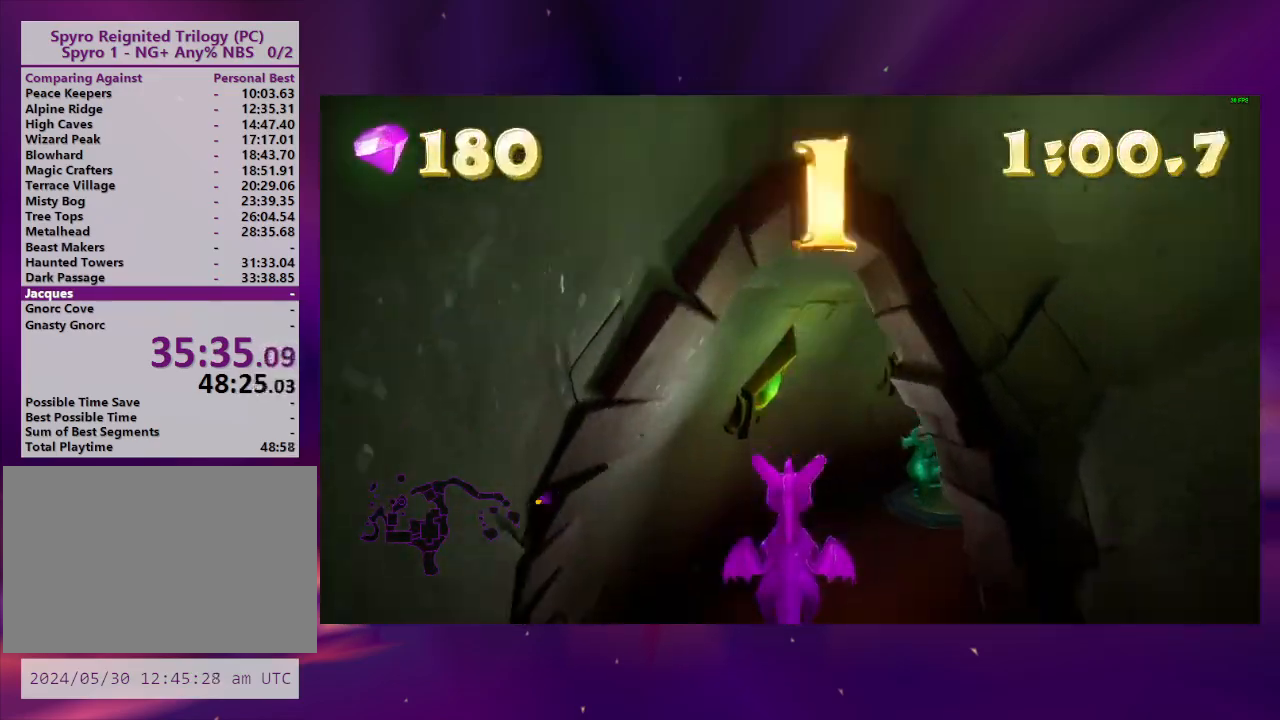
{"buttons": ["CROSS"], "right_stick": "center", "button_events": [[300, "CROSS", "down"], [400, "CROSS", "up"], [400, "DPAD_UP", "up"], [500, "CROSS", "down"]]}
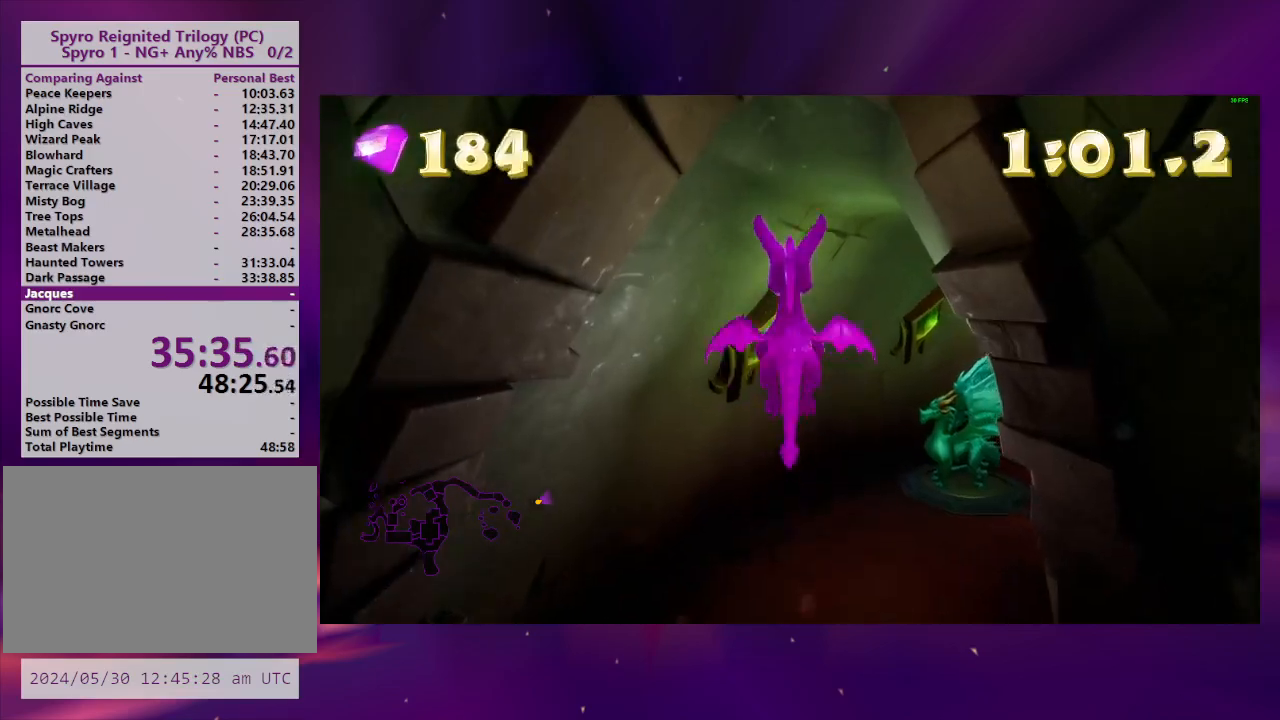
{"buttons": ["DPAD_RIGHT"], "right_stick": "center", "button_events": [[100, "CROSS", "up"], [167, "CROSS", "down"], [200, "DPAD_UP", "down"], [233, "CROSS", "up"], [233, "DPAD_RIGHT", "down"], [367, "DPAD_RIGHT", "up"], [367, "DPAD_UP", "up"], [467, "DPAD_RIGHT", "down"]]}
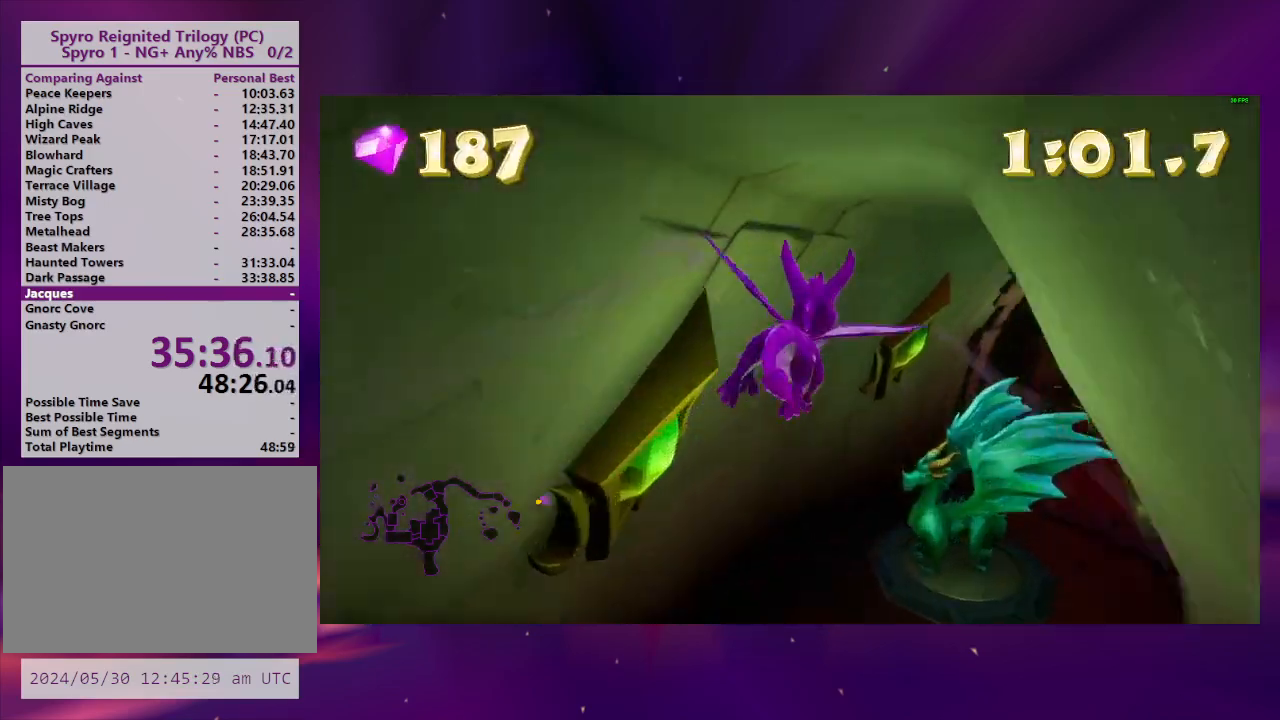
{"buttons": ["DPAD_RIGHT"], "right_stick": "down-right", "button_events": [[67, "DPAD_RIGHT", "up"], [200, "DPAD_RIGHT", "down"], [333, "DPAD_RIGHT", "up"], [433, "DPAD_RIGHT", "down"]]}
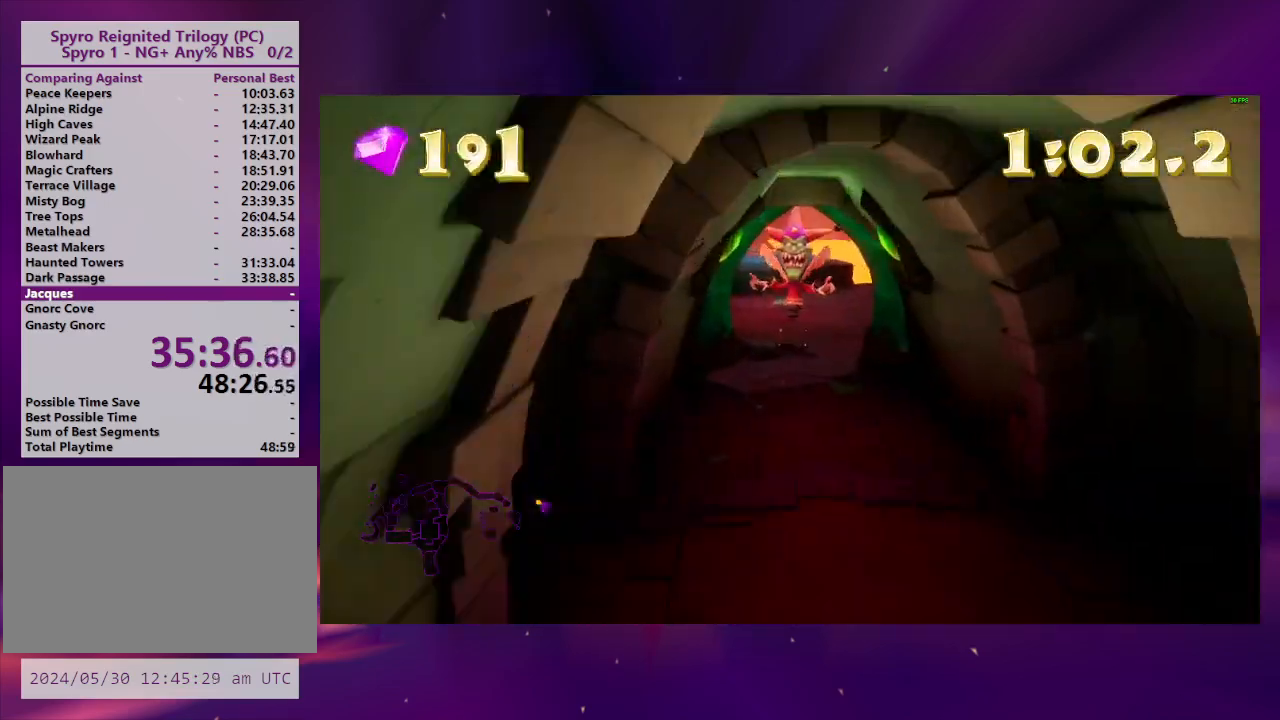
{"buttons": [], "right_stick": "center", "button_events": [[33, "DPAD_RIGHT", "up"], [233, "DPAD_DOWN", "down"], [233, "DPAD_LEFT", "down"], [333, "DPAD_DOWN", "up"], [367, "DPAD_LEFT", "up"]]}
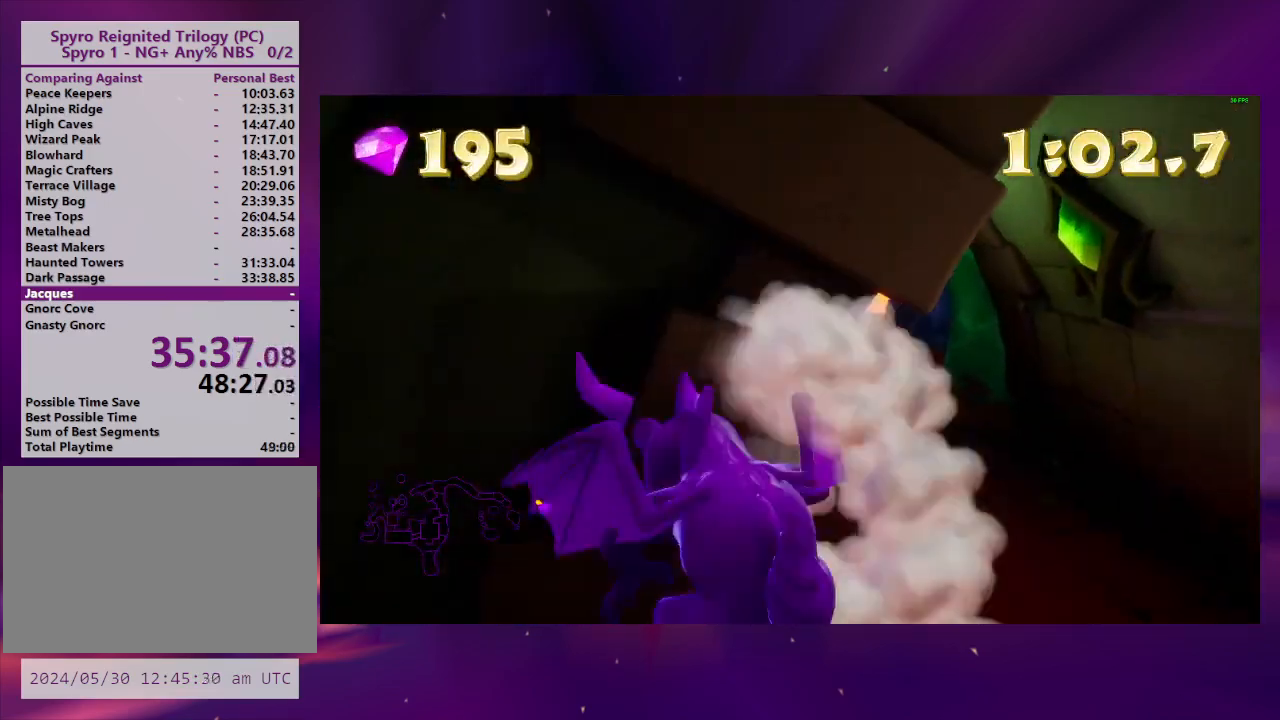
{"buttons": ["CROSS", "DPAD_UP"], "right_stick": "center", "button_events": [[67, "DPAD_RIGHT", "down"], [200, "DPAD_RIGHT", "up"], [400, "CROSS", "down"], [400, "DPAD_UP", "down"]]}
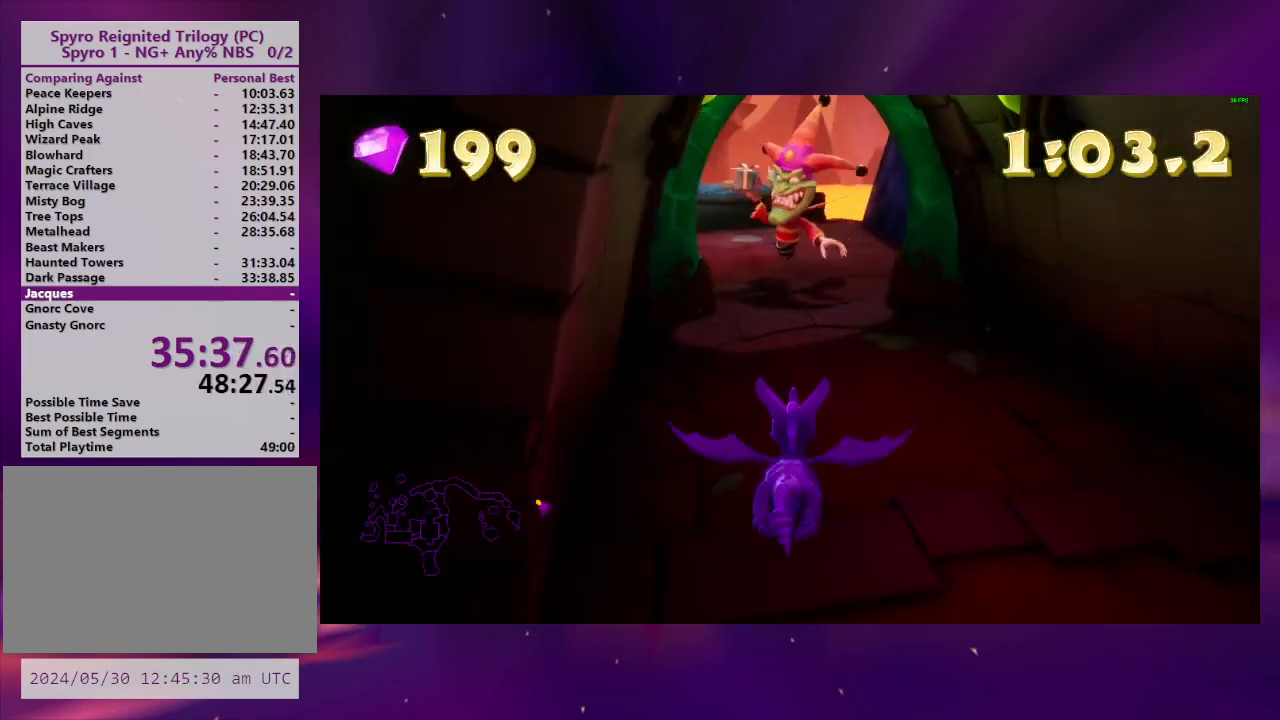
{"buttons": ["DPAD_DOWN"], "right_stick": "center", "button_events": [[33, "CROSS", "up"], [100, "DPAD_UP", "up"], [133, "CROSS", "down"], [233, "CROSS", "up"], [300, "CROSS", "down"], [367, "DPAD_DOWN", "down"], [400, "CROSS", "up"]]}
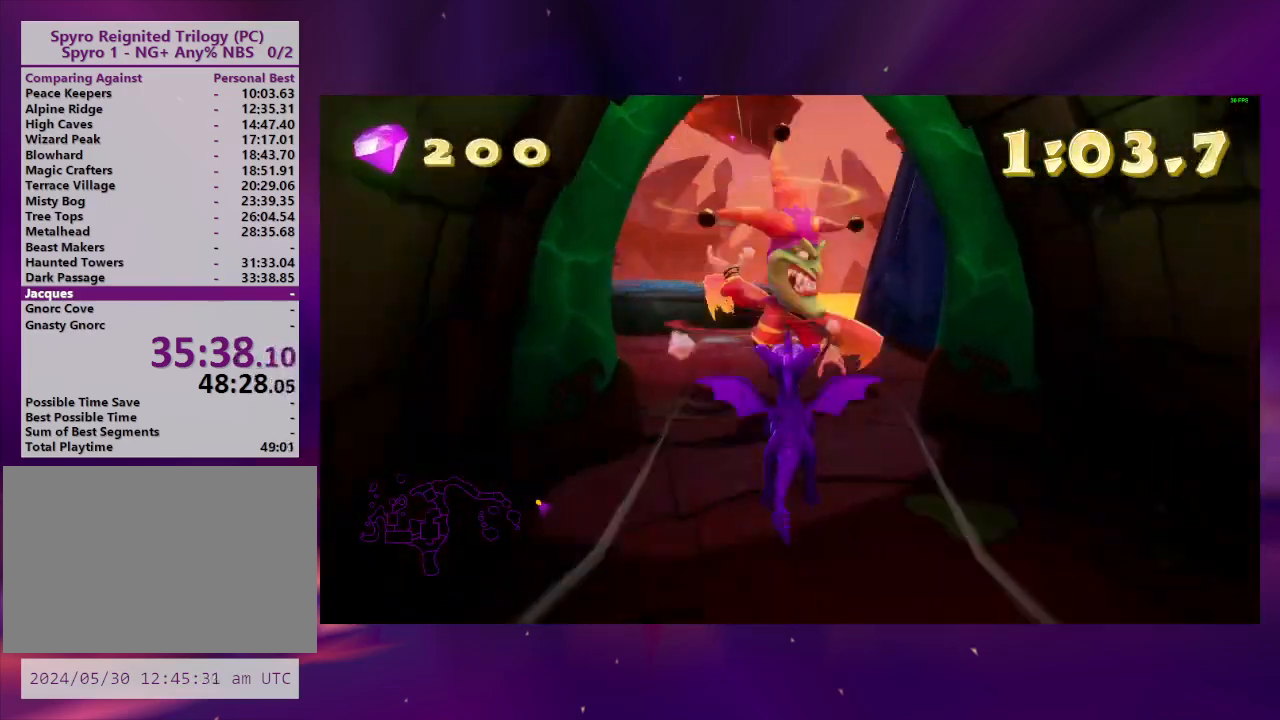
{"buttons": [], "right_stick": "center", "button_events": [[167, "DPAD_DOWN", "up"], [267, "DPAD_LEFT", "down"], [400, "DPAD_LEFT", "up"]]}
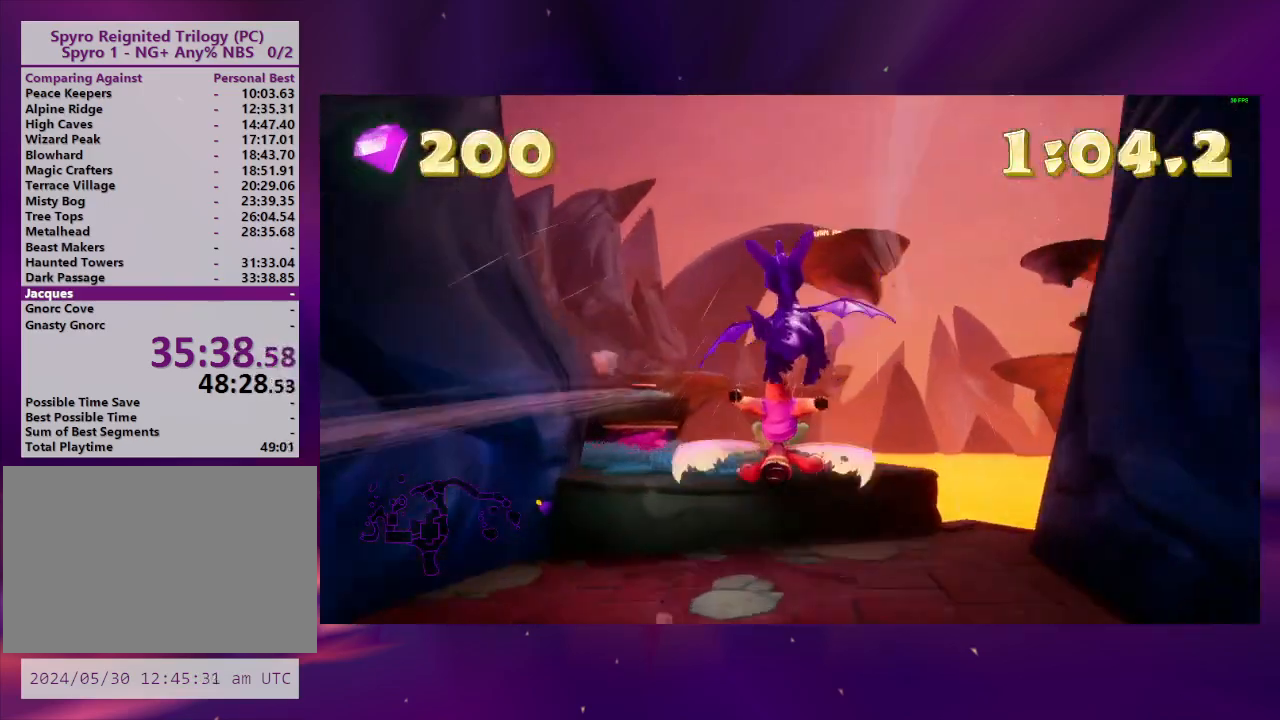
{"buttons": ["DPAD_UP"], "right_stick": "center", "button_events": [[33, "DPAD_LEFT", "down"], [200, "DPAD_LEFT", "up"], [300, "DPAD_LEFT", "down"], [333, "DPAD_UP", "down"], [433, "DPAD_LEFT", "up"]]}
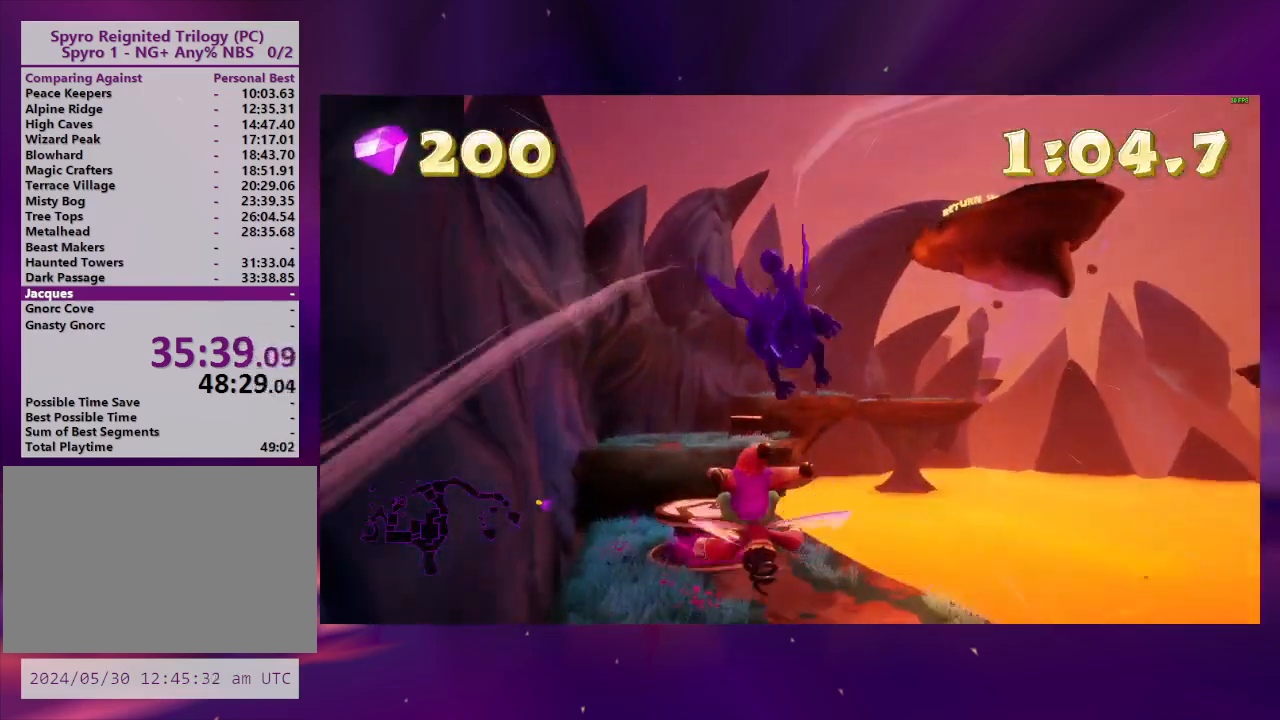
{"buttons": [], "right_stick": "center", "button_events": [[67, "DPAD_LEFT", "down"], [133, "DPAD_LEFT", "up"], [133, "DPAD_UP", "up"], [267, "DPAD_LEFT", "down"], [267, "DPAD_UP", "down"], [333, "DPAD_LEFT", "up"], [333, "DPAD_UP", "up"]]}
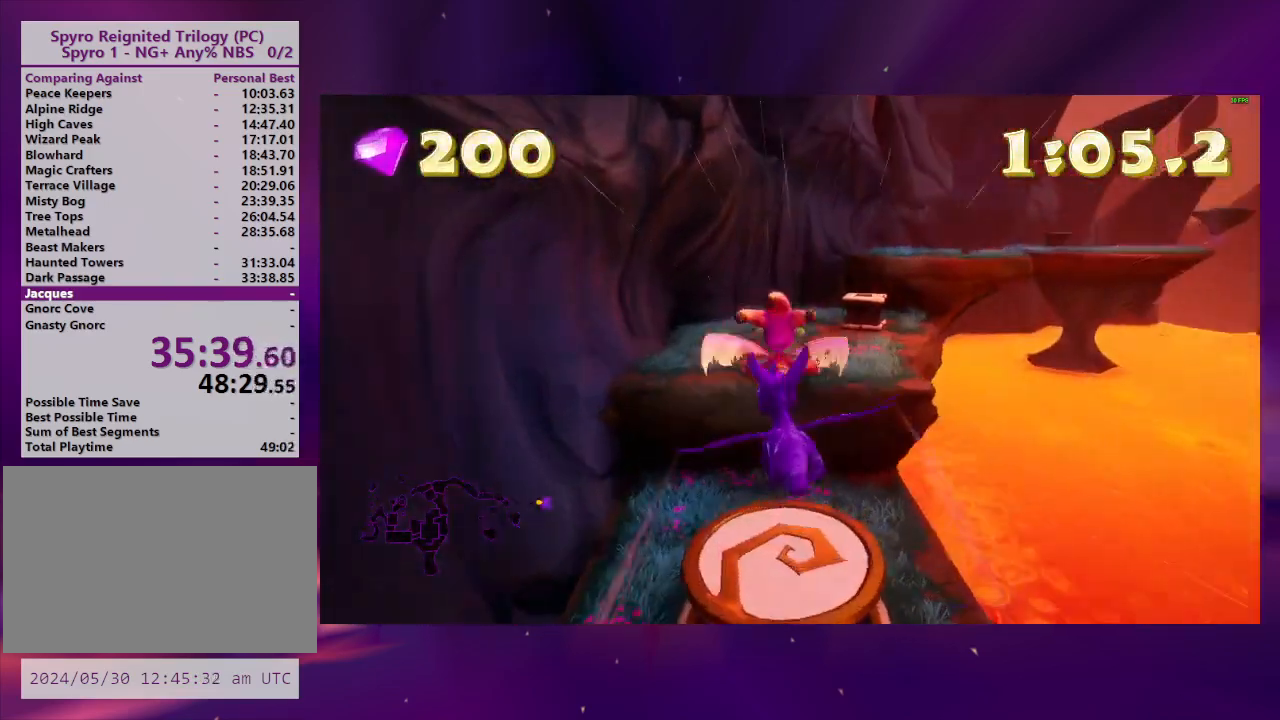
{"buttons": [], "right_stick": "center", "button_events": [[167, "DPAD_RIGHT", "down"], [200, "DPAD_DOWN", "down"], [367, "DPAD_DOWN", "up"], [367, "DPAD_RIGHT", "up"]]}